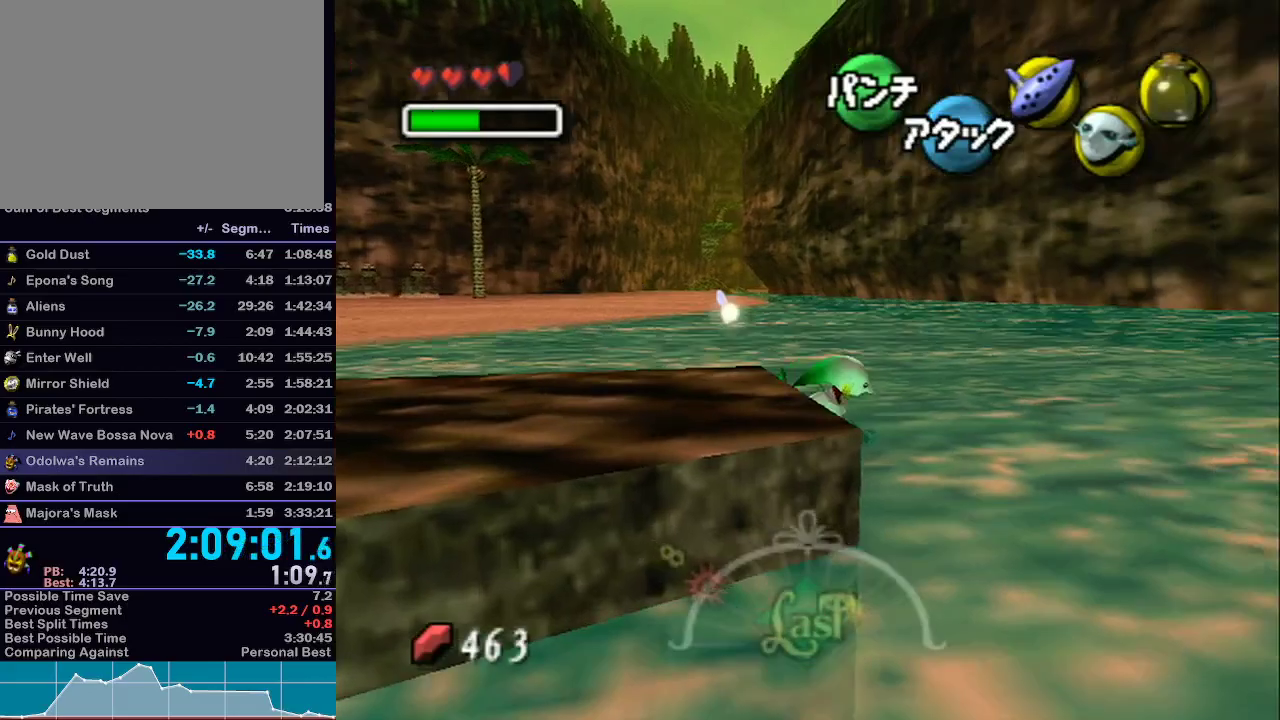
Gameplay with a controller (Nintendo layout); each line is a JSON object with the inputs held at the frame after it. "events" lists button and stick changes between this image and that frame as [ms after this image, input, new state], when the widget could be followed in between. Not read: L3 R3.
{"buttons": ["A", "L1"], "left_stick": "down-right", "right_stick": "center", "events": [[217, "A", "down"], [217, "L1", "down"]]}
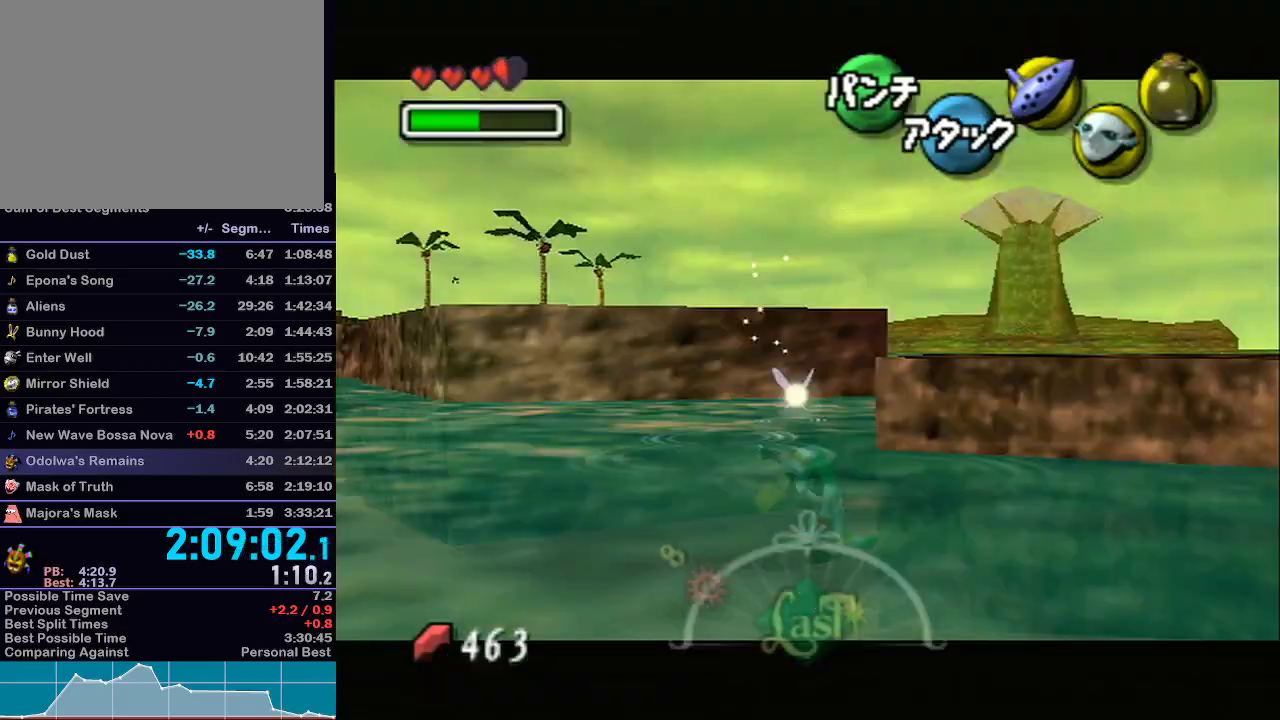
{"buttons": [], "left_stick": "up", "right_stick": "center", "events": [[17, "left_stick", "up"], [117, "L1", "up"], [150, "A", "up"]]}
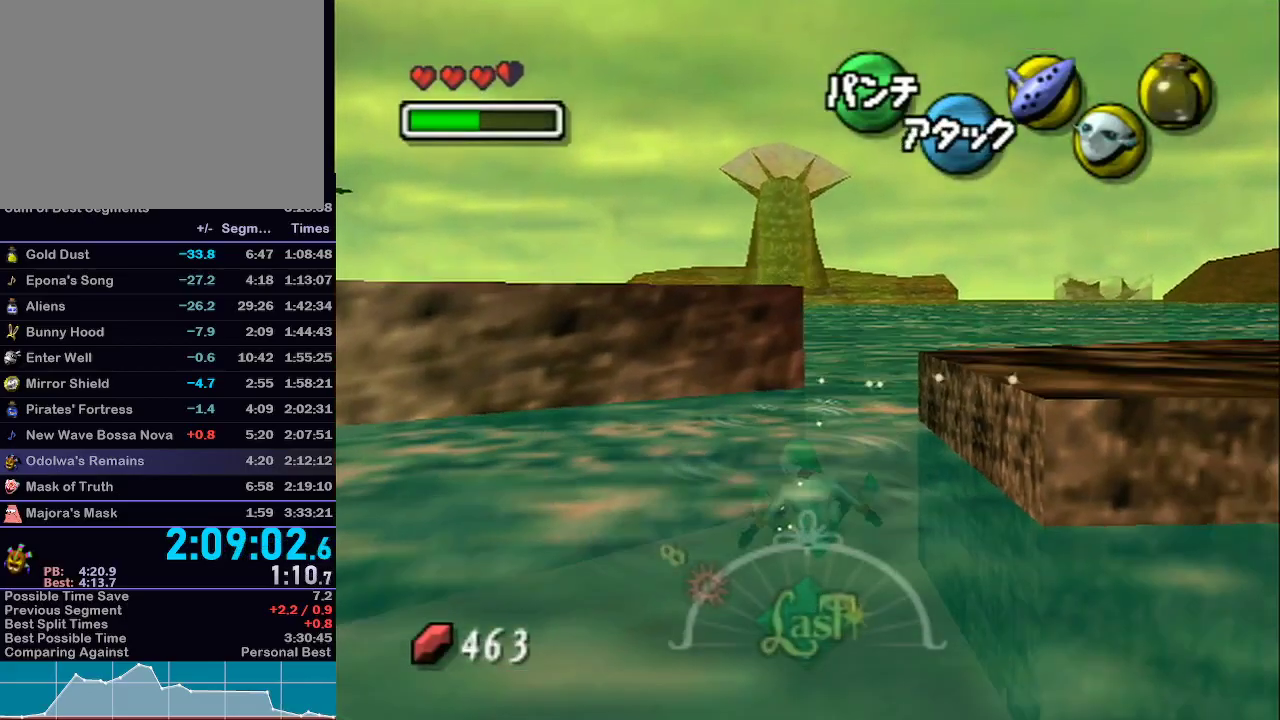
{"buttons": [], "left_stick": "up", "right_stick": "center", "events": [[183, "R1", "down"], [217, "R1", "up"]]}
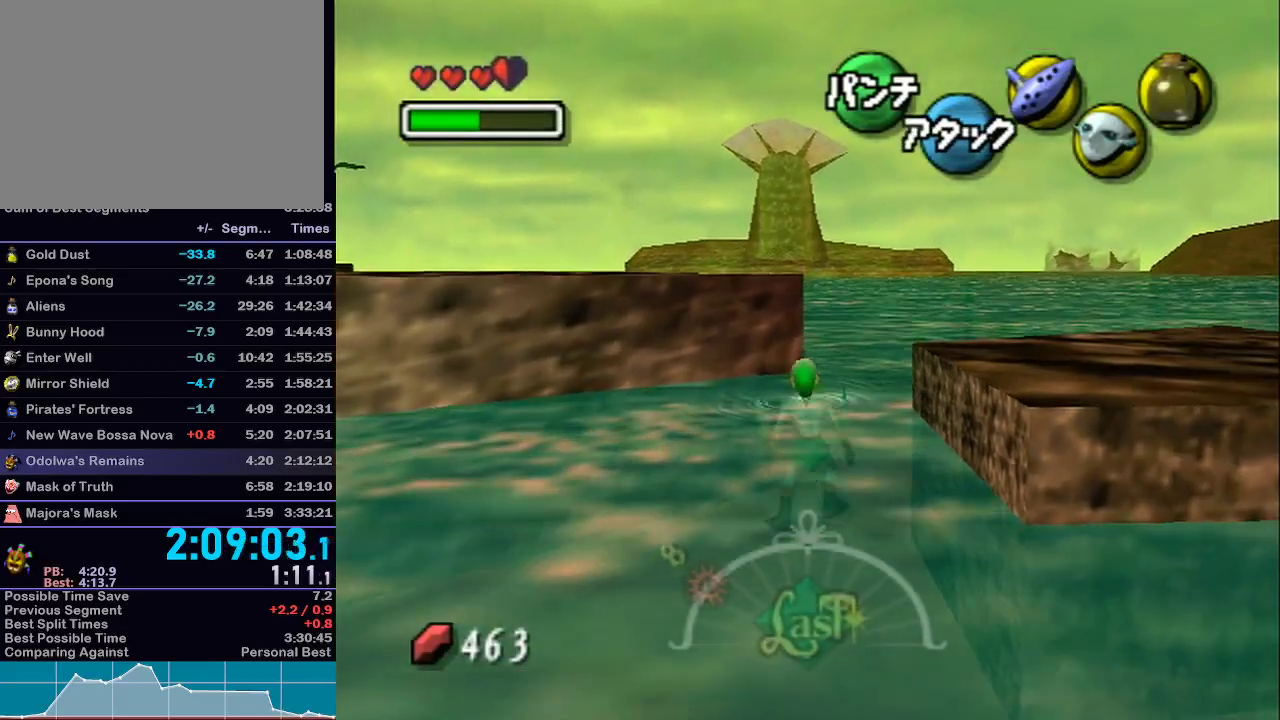
{"buttons": ["A", "L1"], "left_stick": "up", "right_stick": "center", "events": [[183, "L1", "down"], [250, "A", "down"]]}
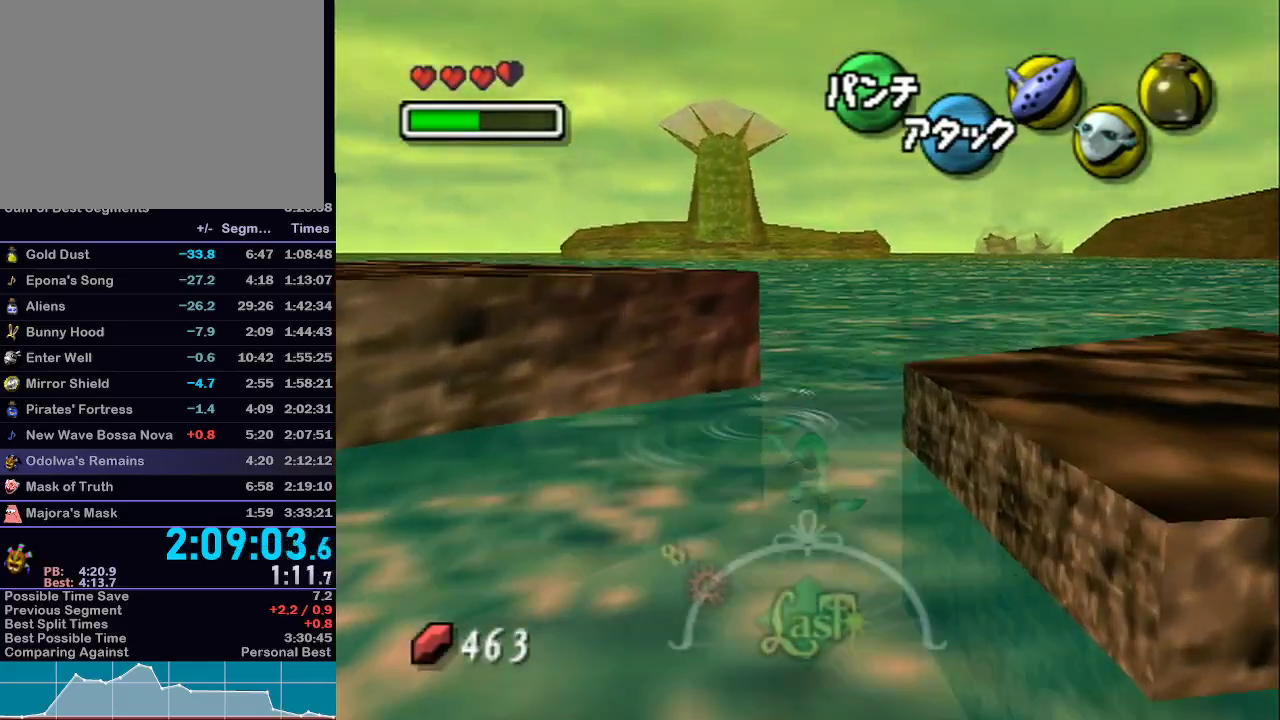
{"buttons": ["A", "L1"], "left_stick": "up-left", "right_stick": "center", "events": [[250, "R1", "down"], [267, "R1", "up"], [333, "left_stick", "up-left"]]}
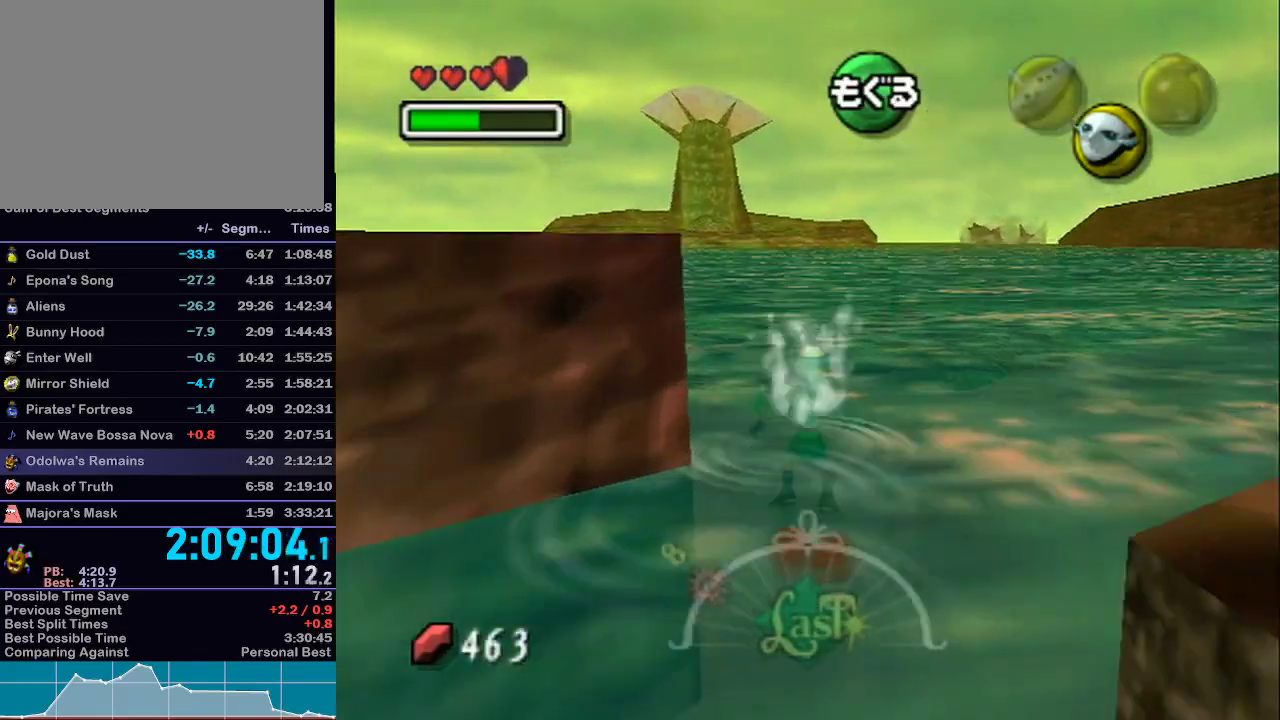
{"buttons": ["A", "L1"], "left_stick": "up-left", "right_stick": "center", "events": [[17, "A", "up"], [150, "A", "down"]]}
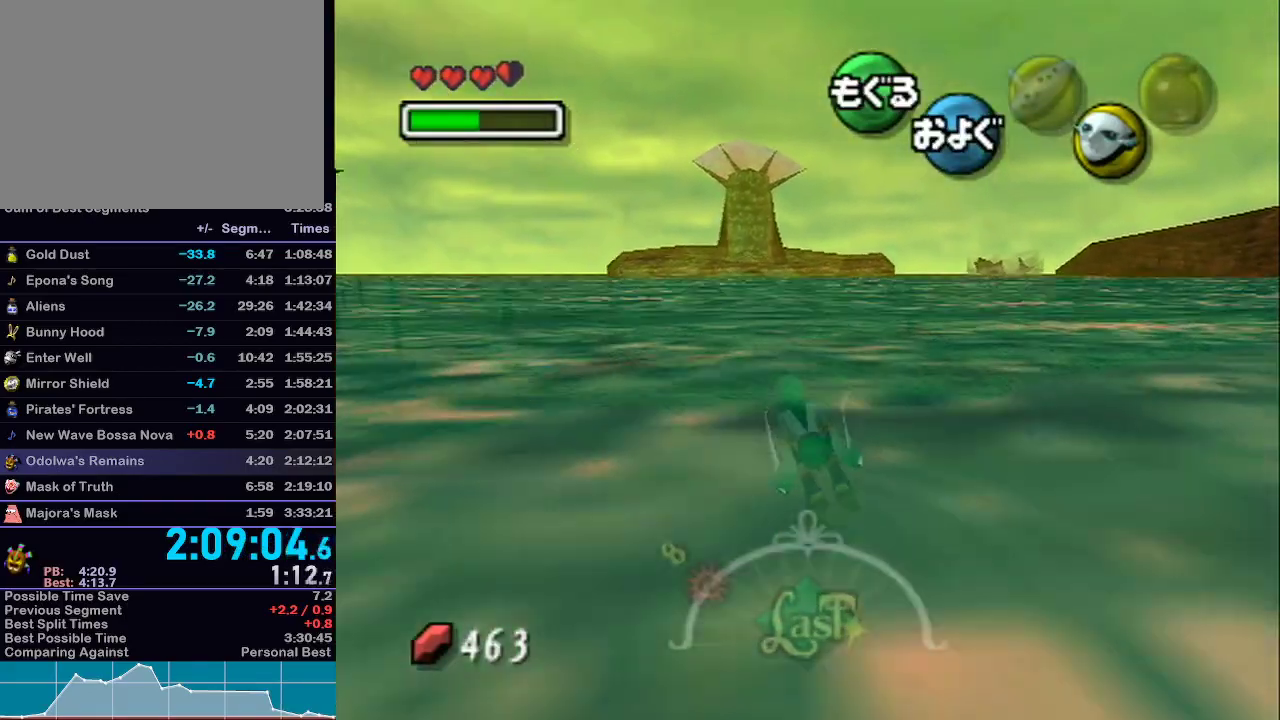
{"buttons": ["A", "L1"], "left_stick": "center", "right_stick": "center", "events": [[267, "left_stick", "center"]]}
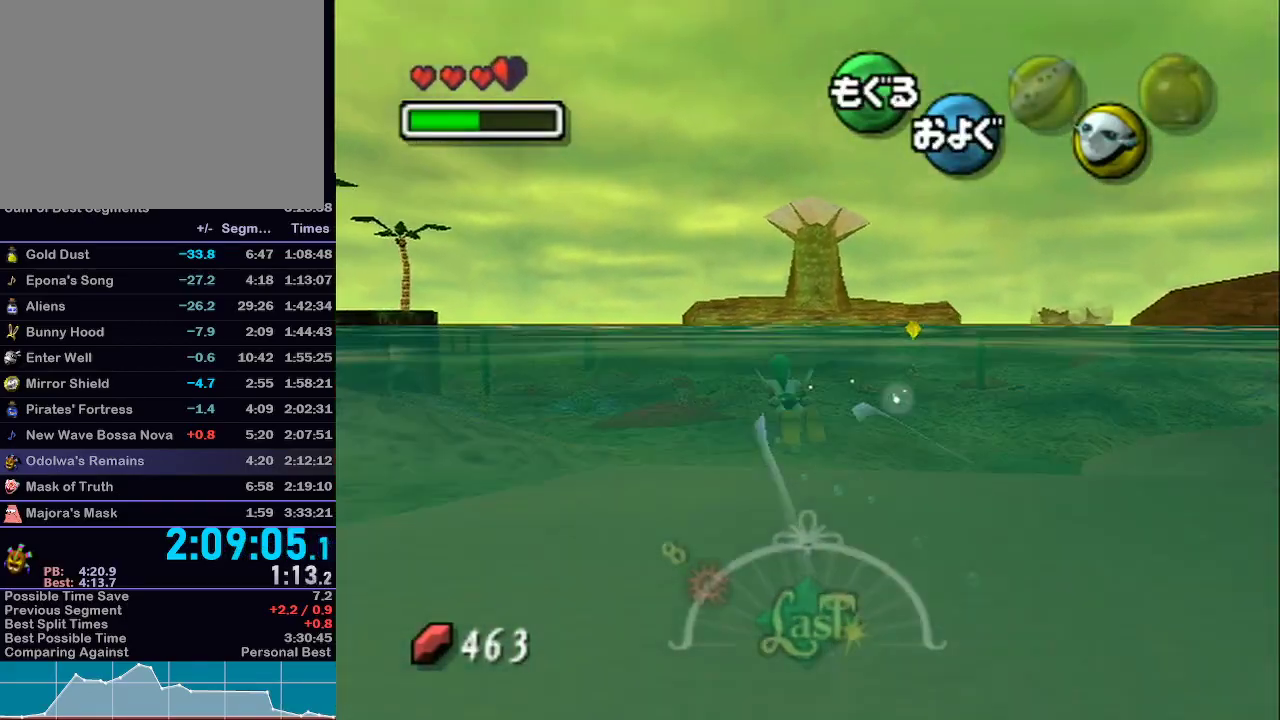
{"buttons": ["A", "L1"], "left_stick": "up-left", "right_stick": "center", "events": [[333, "left_stick", "up-left"]]}
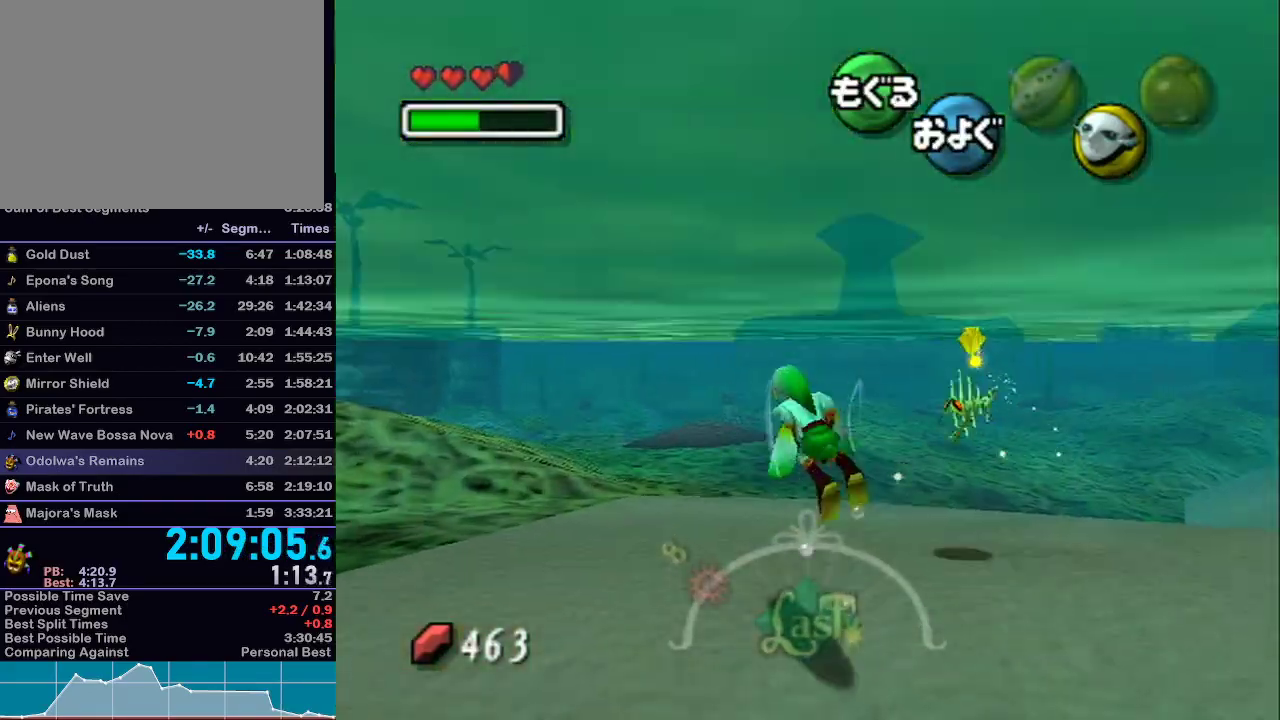
{"buttons": ["A", "L1"], "left_stick": "up-right", "right_stick": "center", "events": [[250, "left_stick", "center"], [333, "left_stick", "up-right"]]}
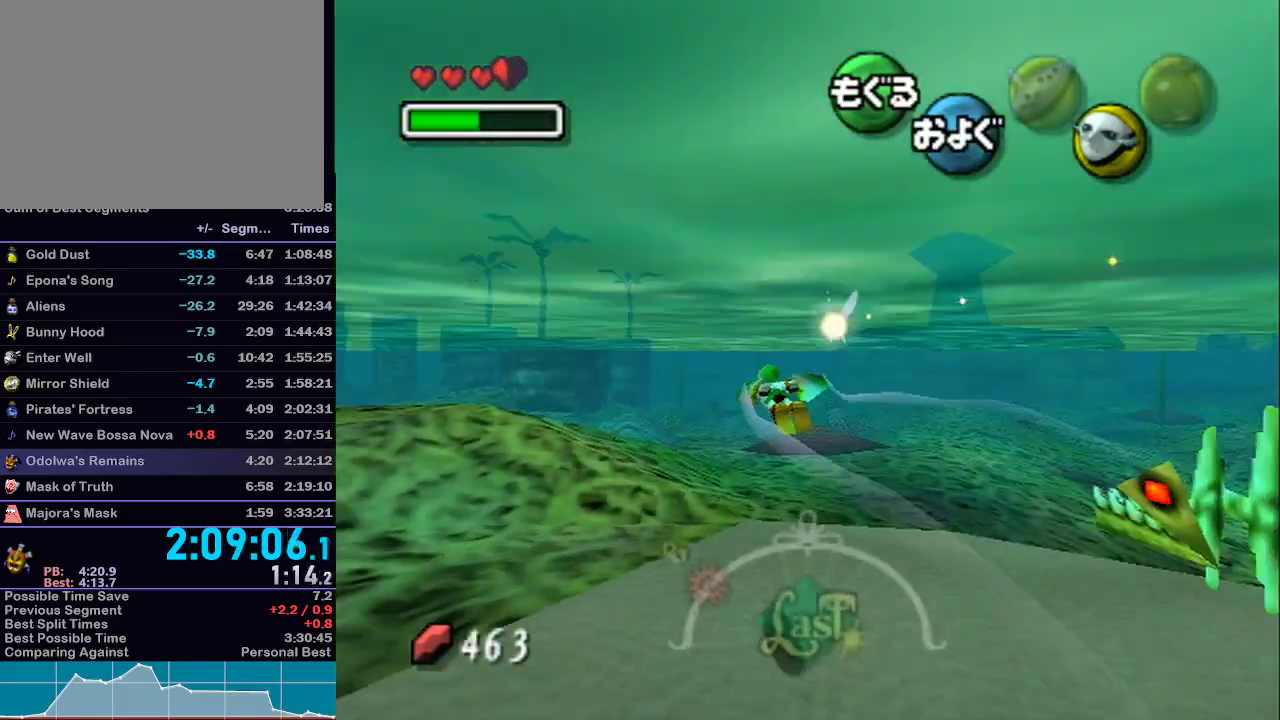
{"buttons": ["A", "L1"], "left_stick": "down", "right_stick": "center", "events": [[217, "left_stick", "down"]]}
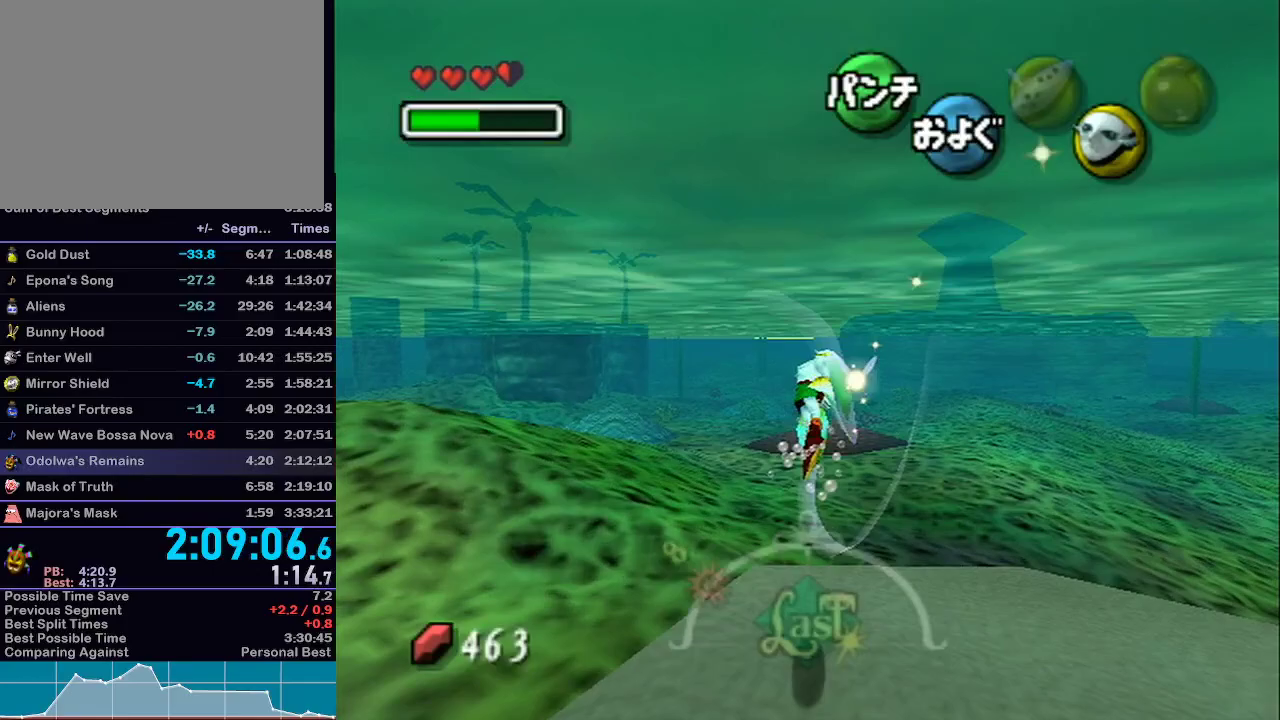
{"buttons": ["A"], "left_stick": "center", "right_stick": "center", "events": [[233, "left_stick", "center"], [300, "L1", "up"]]}
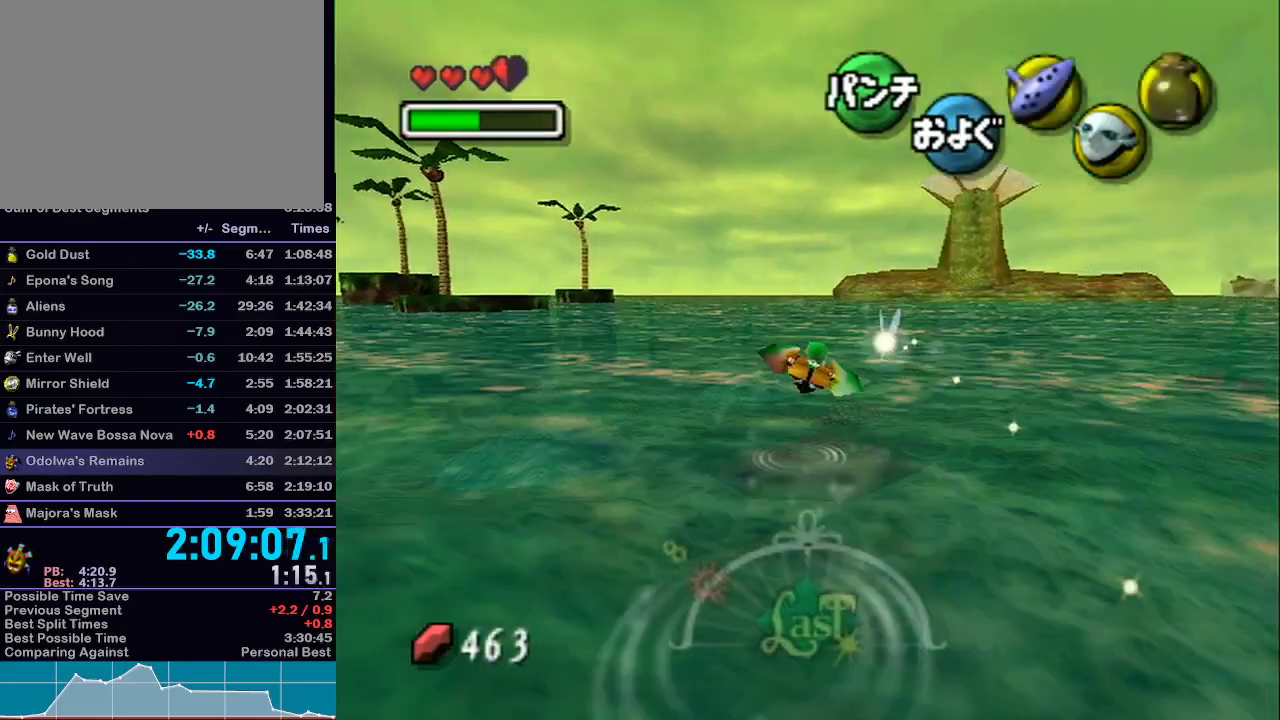
{"buttons": ["A"], "left_stick": "down", "right_stick": "center", "events": [[300, "left_stick", "down-right"], [367, "left_stick", "down"]]}
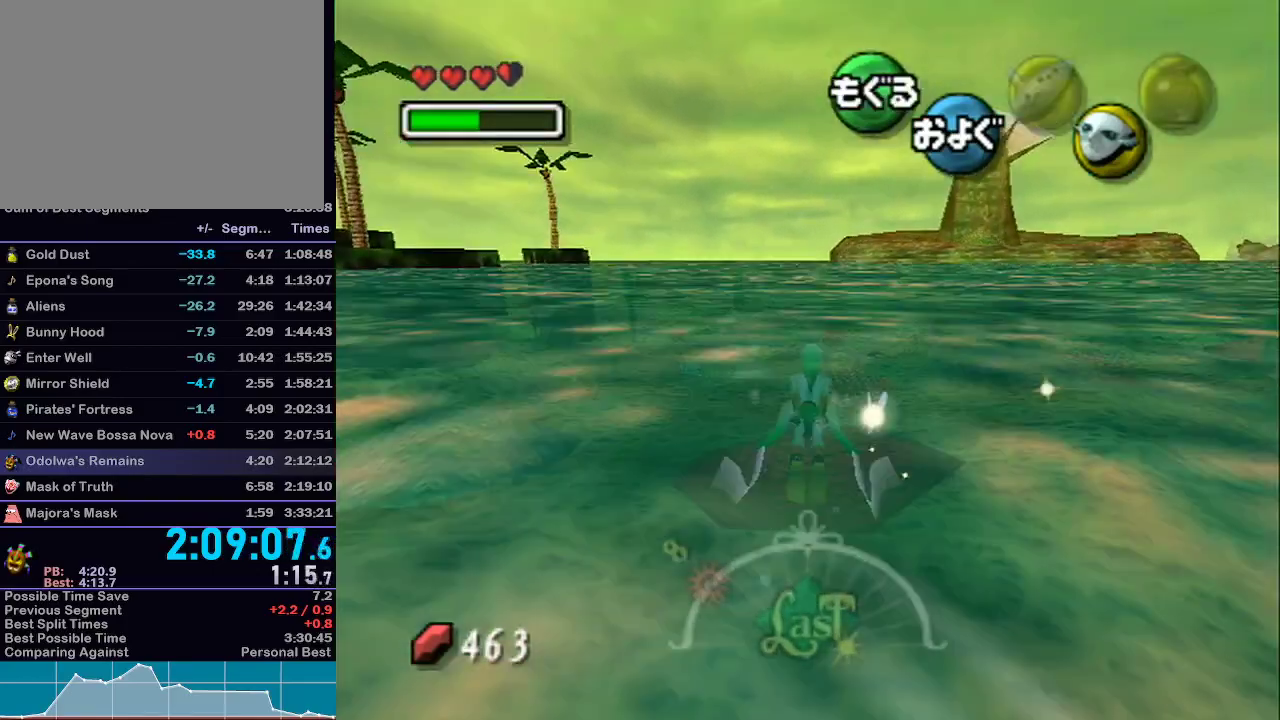
{"buttons": ["A", "L1"], "left_stick": "center", "right_stick": "center", "events": [[117, "left_stick", "center"], [217, "L1", "down"]]}
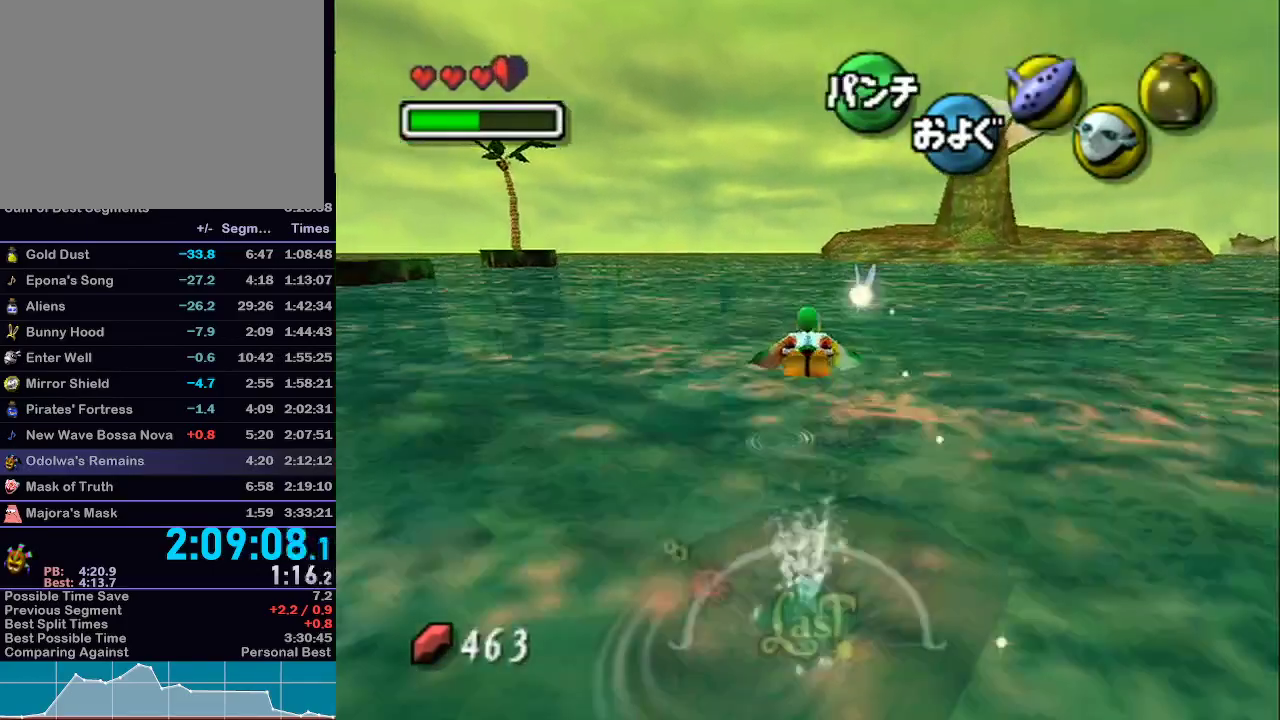
{"buttons": ["A"], "left_stick": "down", "right_stick": "center", "events": [[17, "L1", "up"], [433, "left_stick", "down"]]}
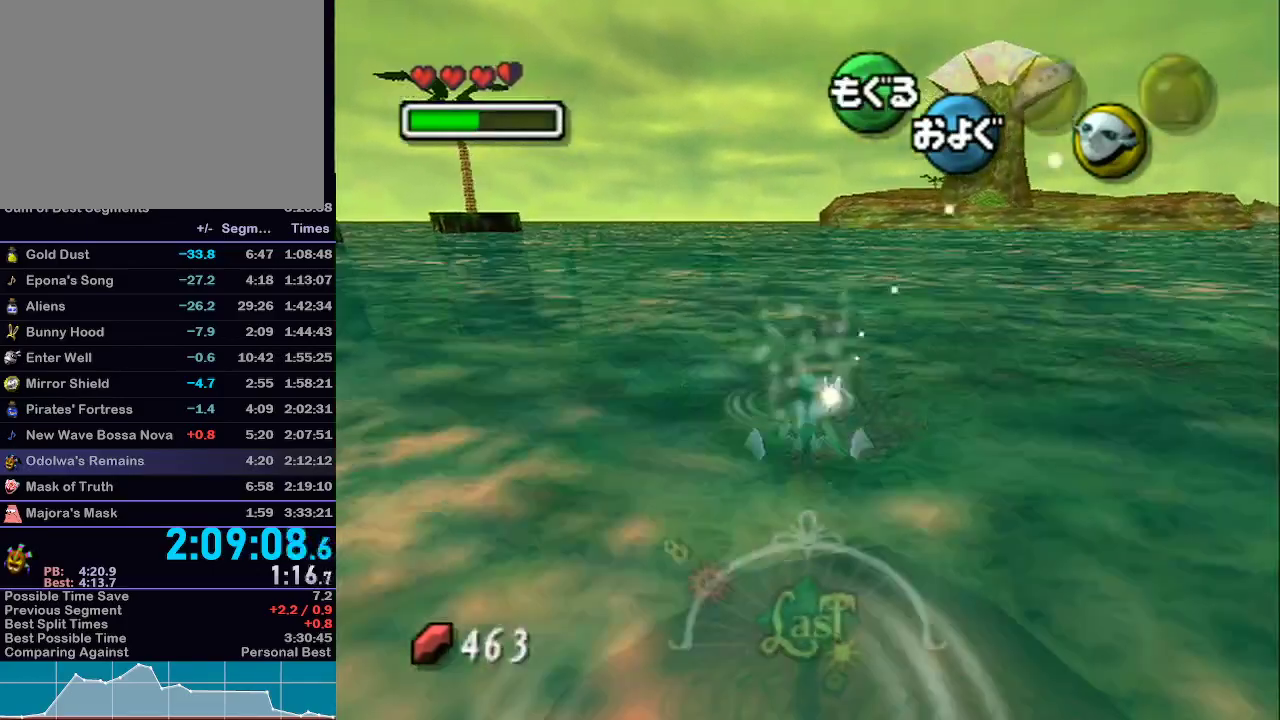
{"buttons": ["A"], "left_stick": "center", "right_stick": "center", "events": [[250, "left_stick", "center"]]}
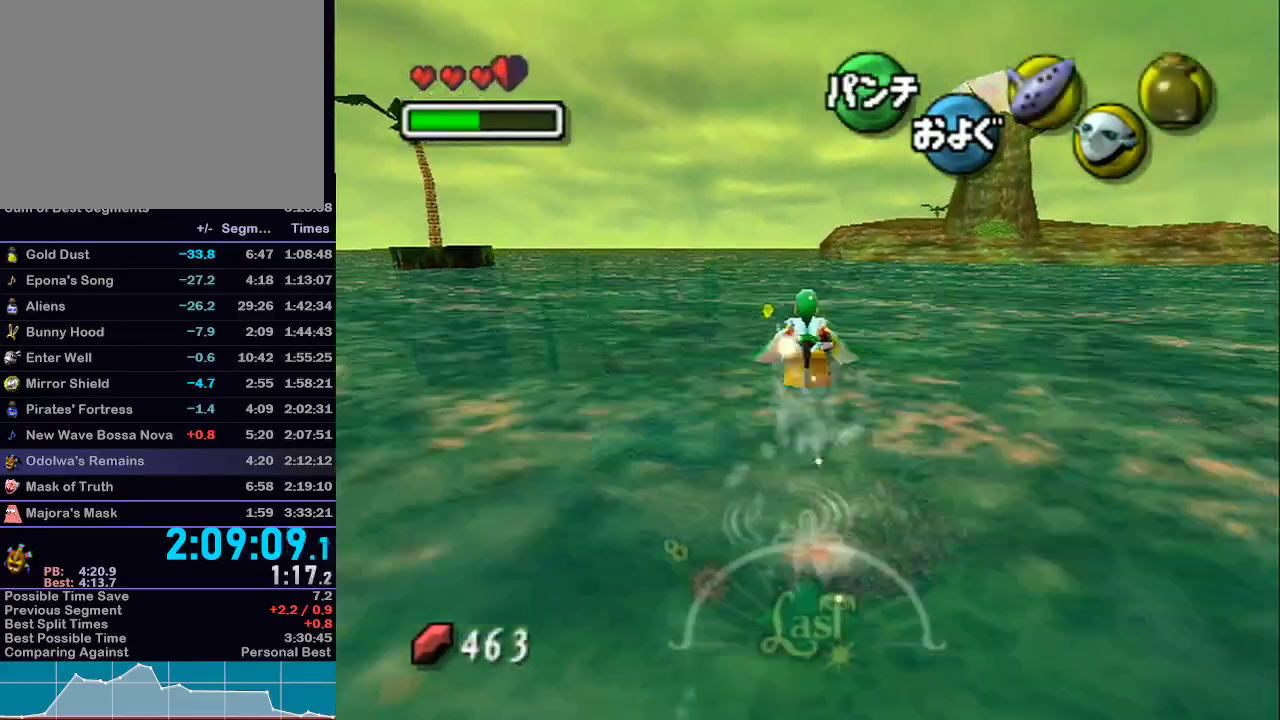
{"buttons": ["A"], "left_stick": "center", "right_stick": "center", "events": []}
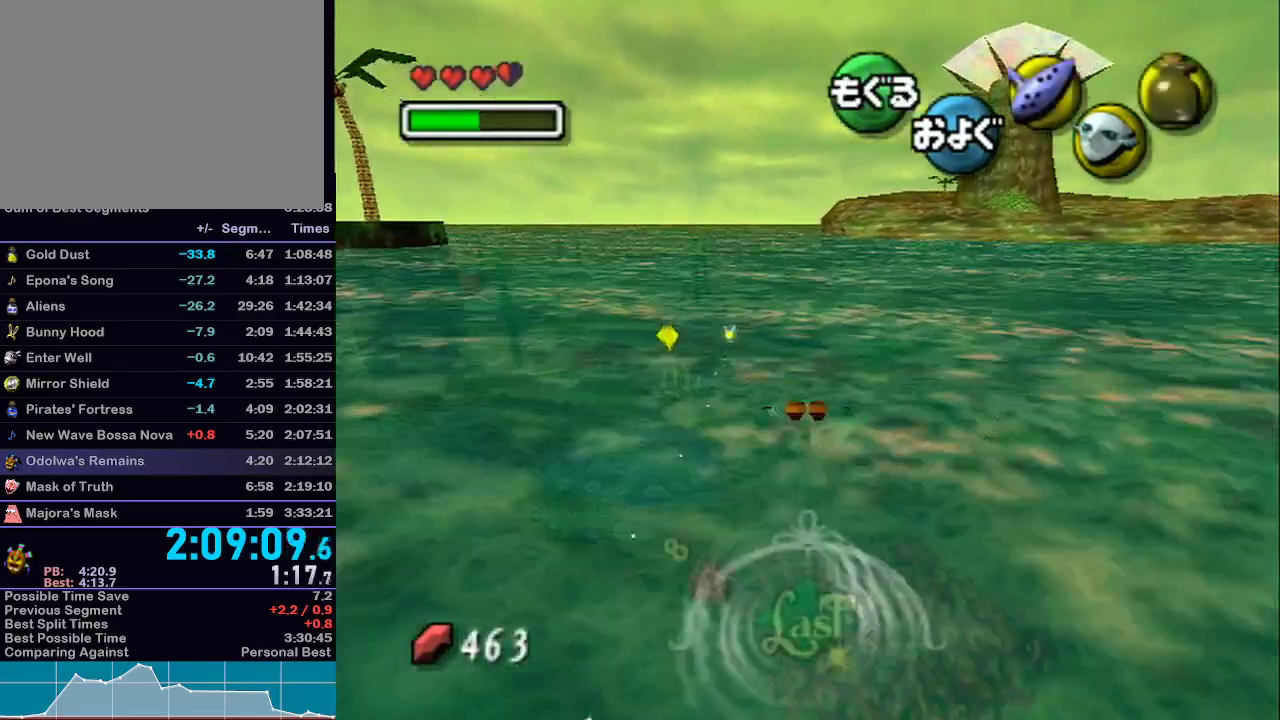
{"buttons": ["A"], "left_stick": "center", "right_stick": "center", "events": [[50, "left_stick", "down"], [450, "left_stick", "center"]]}
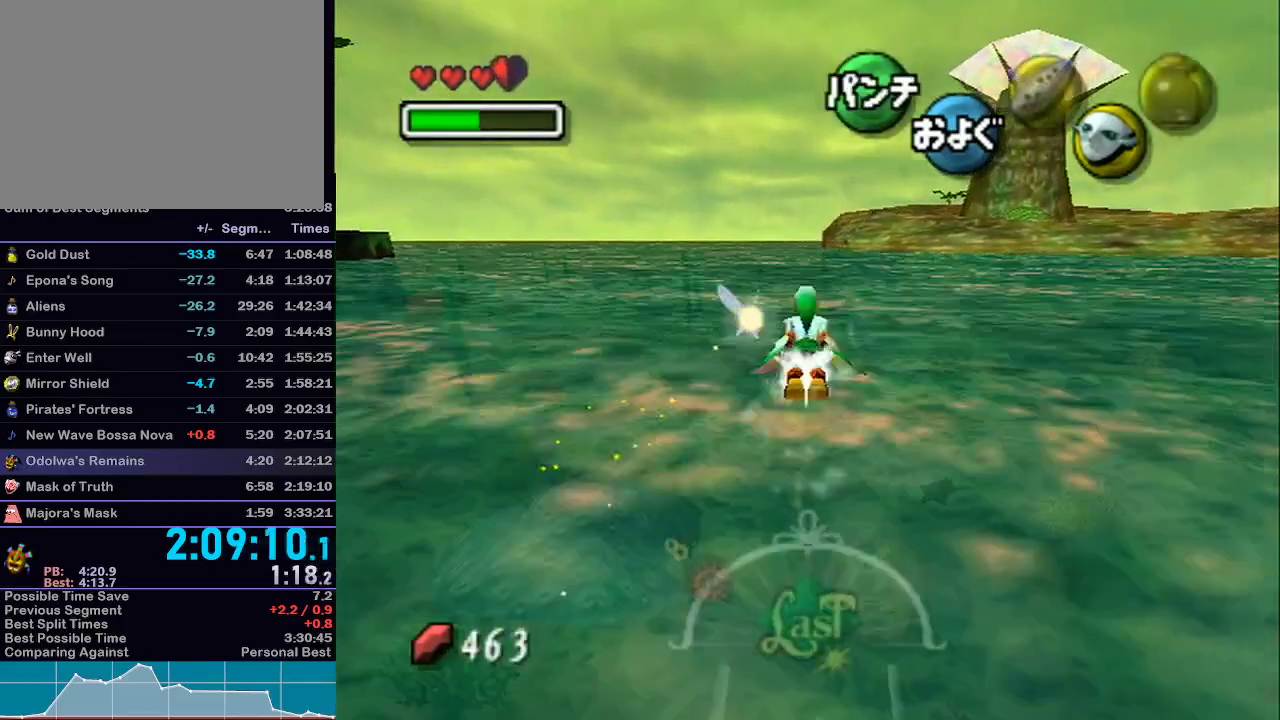
{"buttons": ["A"], "left_stick": "center", "right_stick": "center", "events": []}
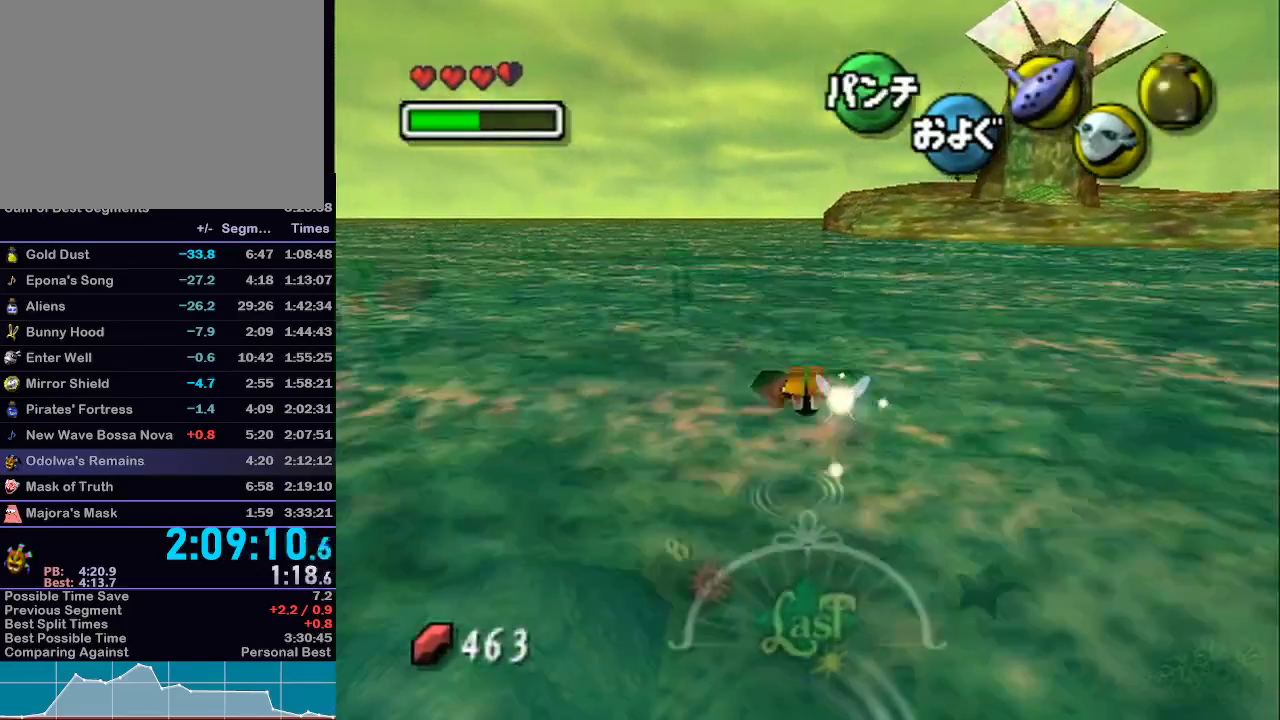
{"buttons": ["A"], "left_stick": "down", "right_stick": "center", "events": [[267, "left_stick", "down"]]}
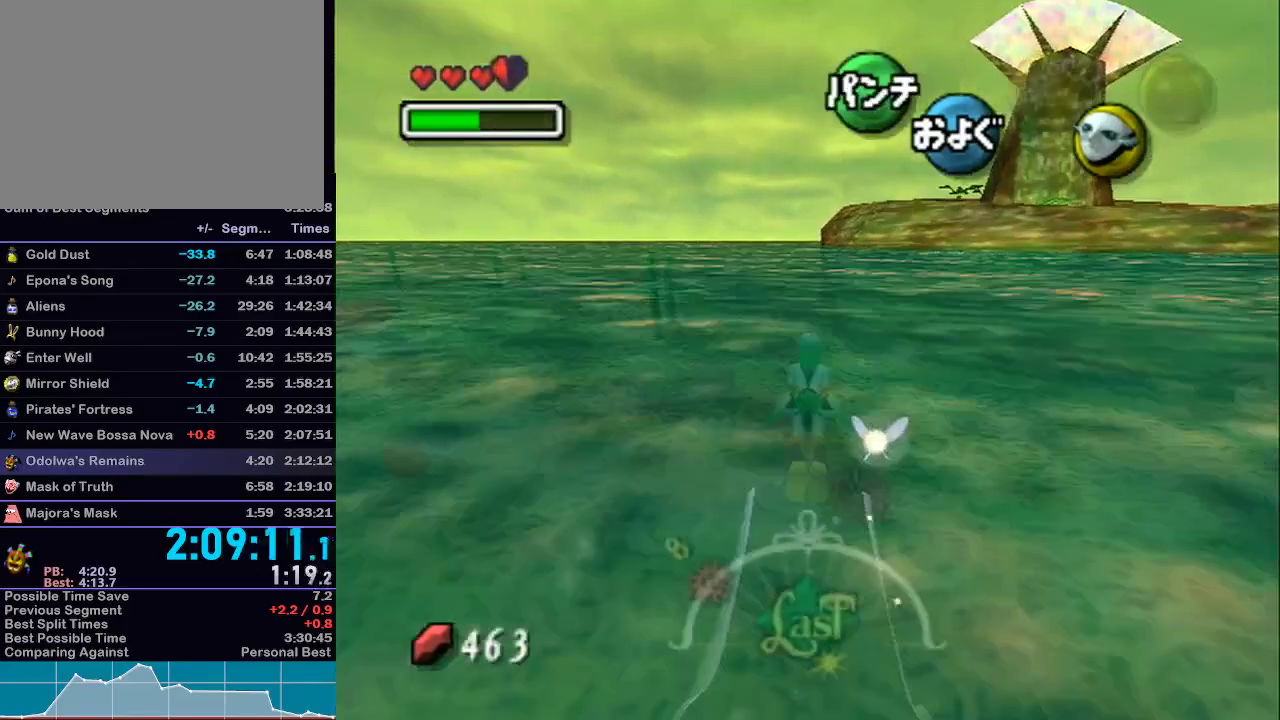
{"buttons": ["A"], "left_stick": "center", "right_stick": "center", "events": [[67, "left_stick", "center"]]}
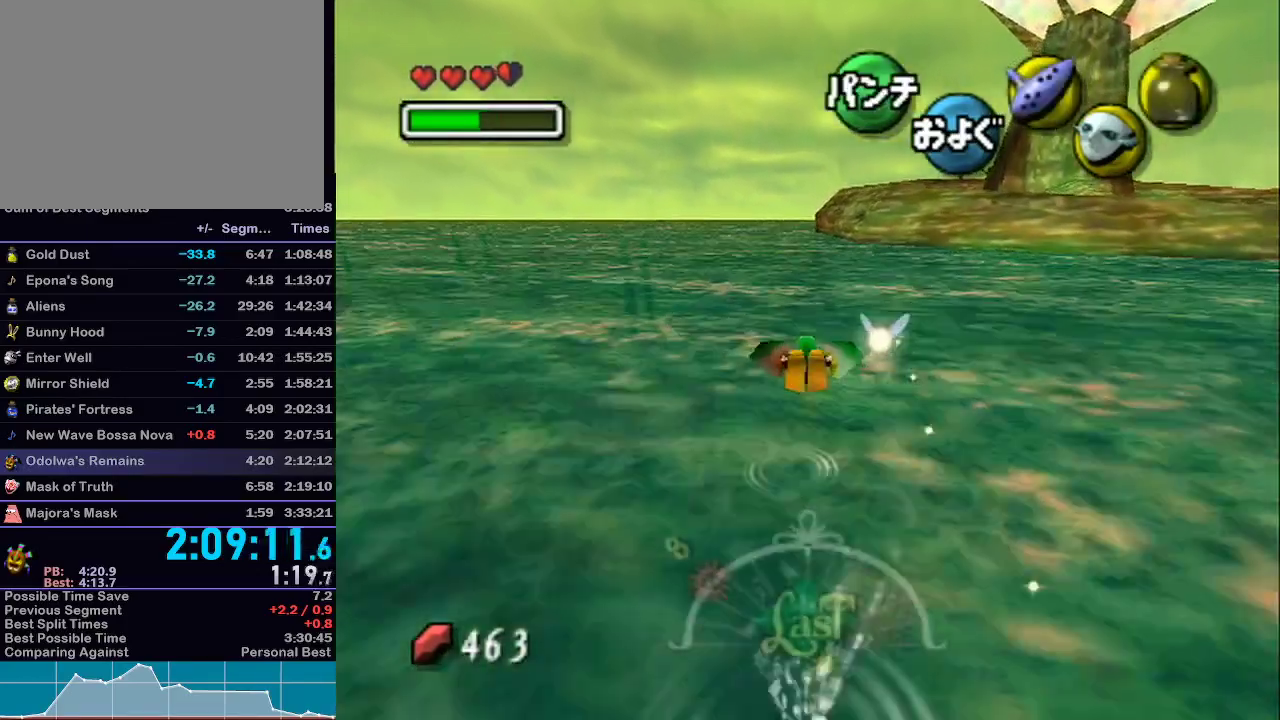
{"buttons": ["A"], "left_stick": "down", "right_stick": "center", "events": [[367, "left_stick", "down"]]}
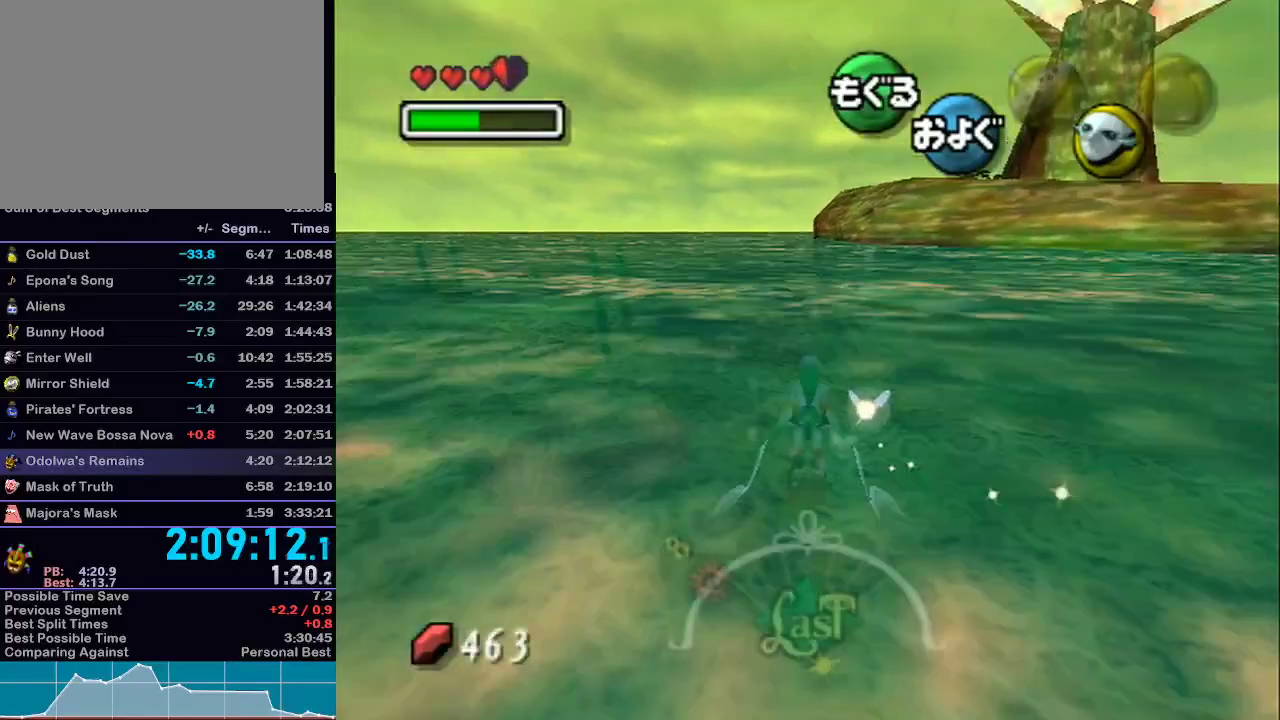
{"buttons": ["A"], "left_stick": "center", "right_stick": "center", "events": [[117, "left_stick", "center"]]}
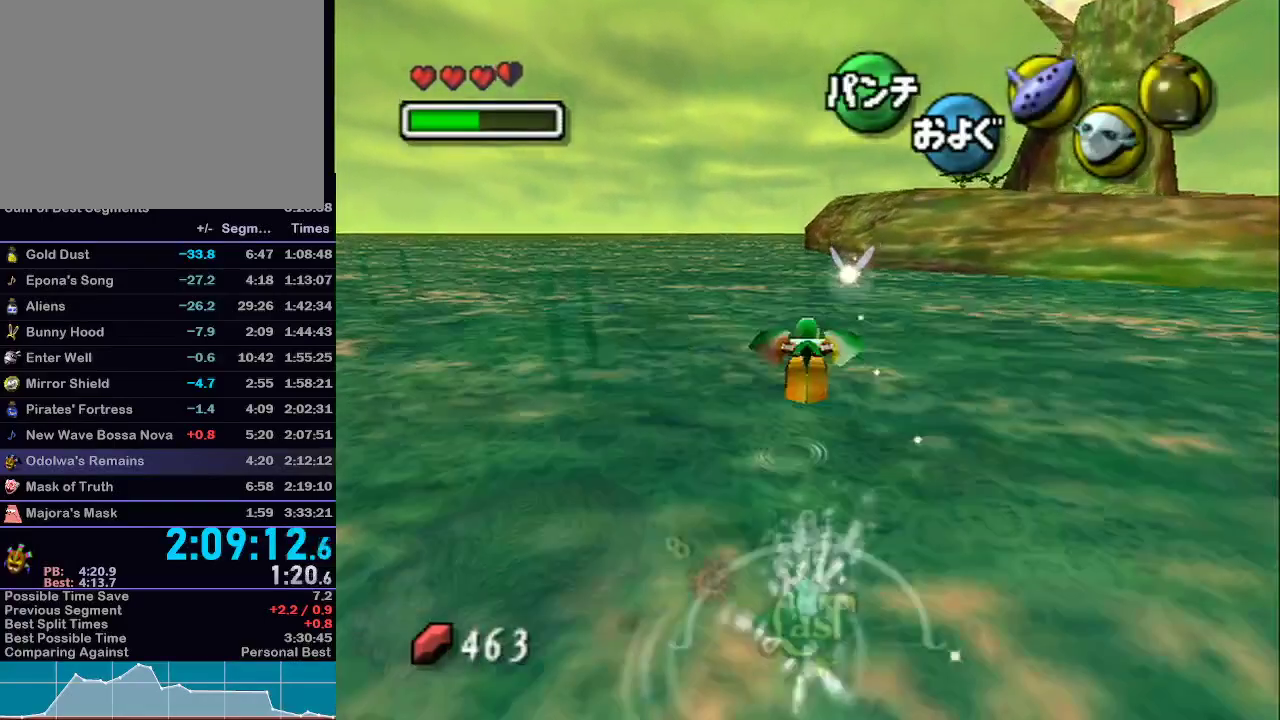
{"buttons": ["A"], "left_stick": "down", "right_stick": "center", "events": [[400, "left_stick", "down-right"], [467, "left_stick", "down"]]}
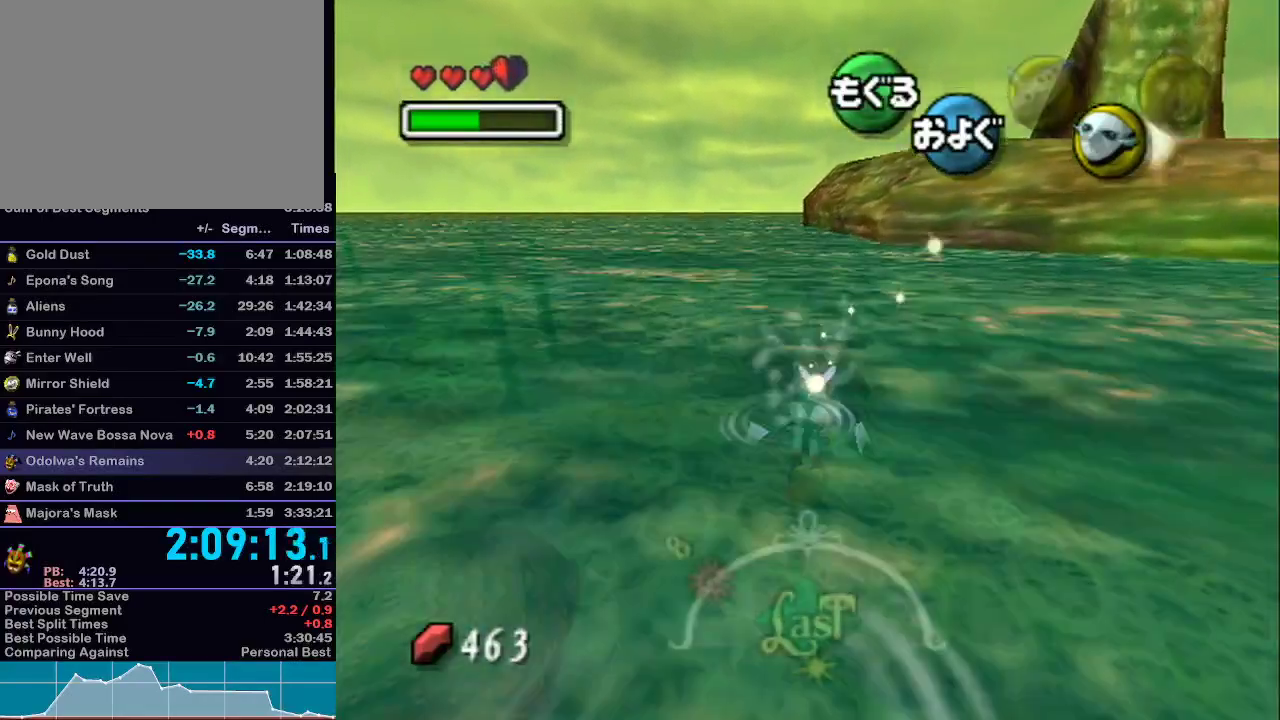
{"buttons": ["A", "L1"], "left_stick": "center", "right_stick": "center", "events": [[217, "left_stick", "center"], [333, "L1", "down"]]}
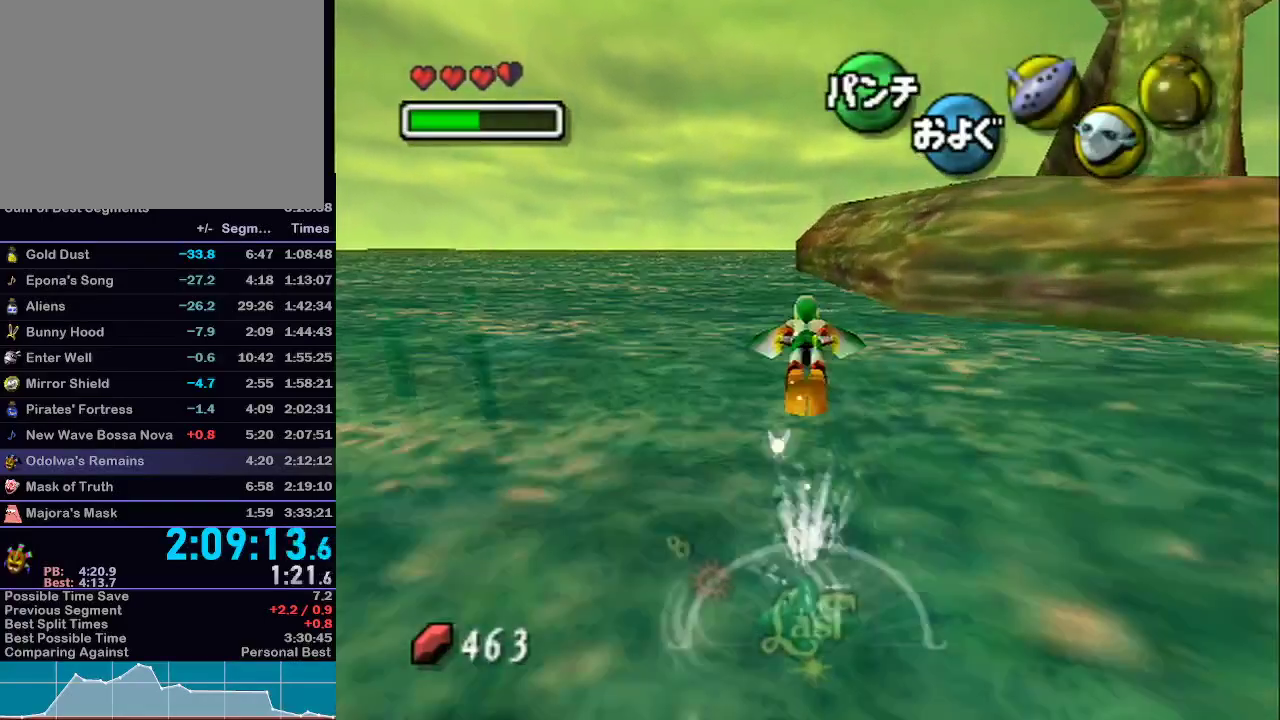
{"buttons": ["A"], "left_stick": "center", "right_stick": "center", "events": [[117, "L1", "up"]]}
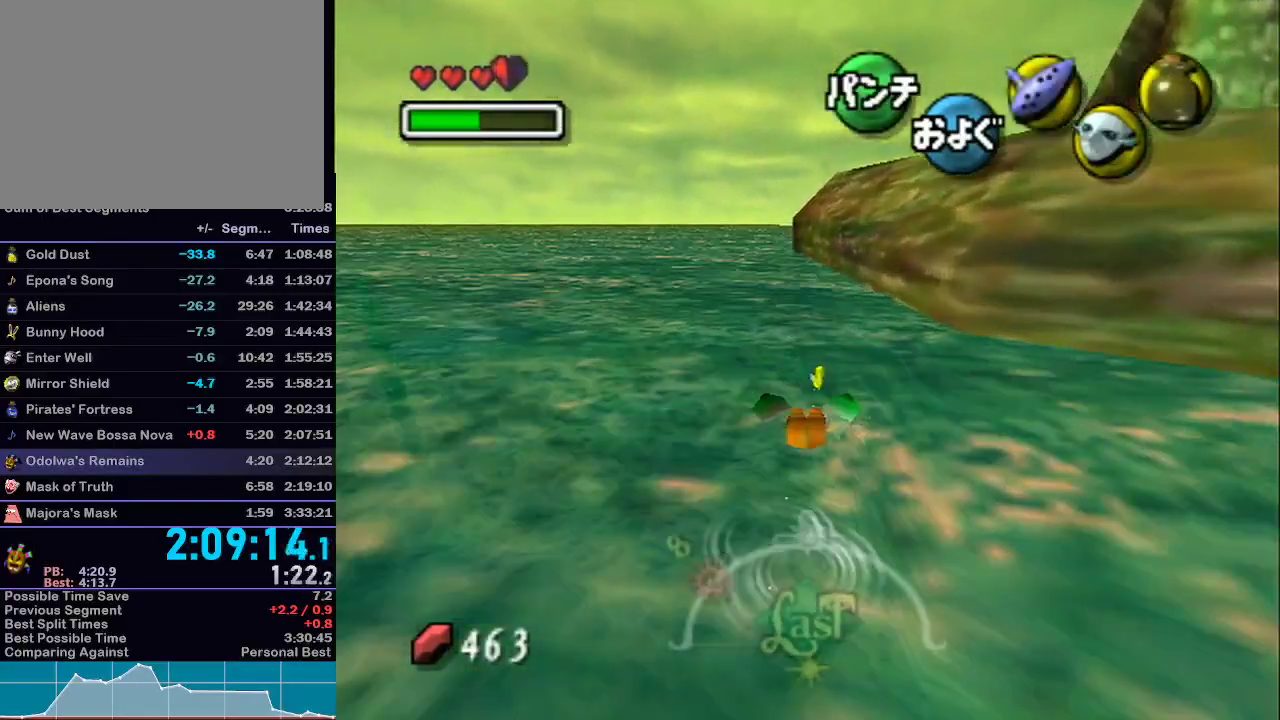
{"buttons": ["A", "R1"], "left_stick": "down", "right_stick": "center", "events": [[83, "left_stick", "down"], [117, "R1", "down"]]}
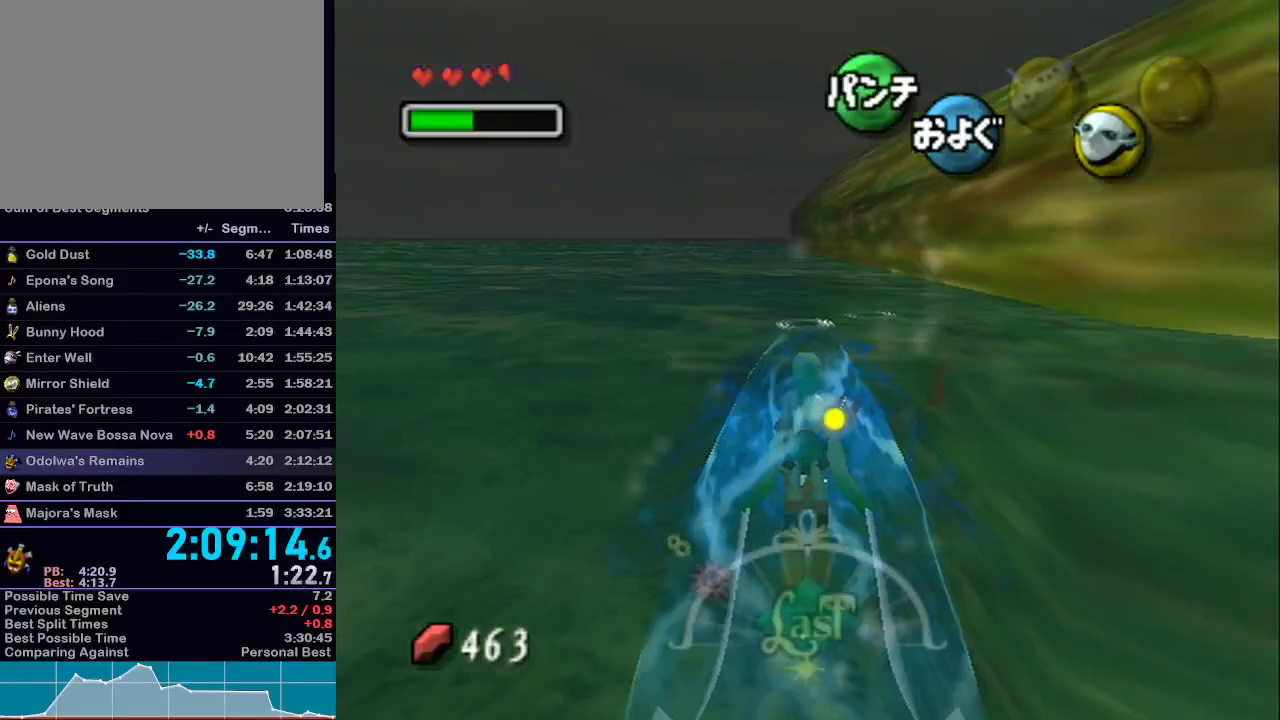
{"buttons": ["A"], "left_stick": "center", "right_stick": "center", "events": [[67, "R1", "up"], [117, "left_stick", "center"]]}